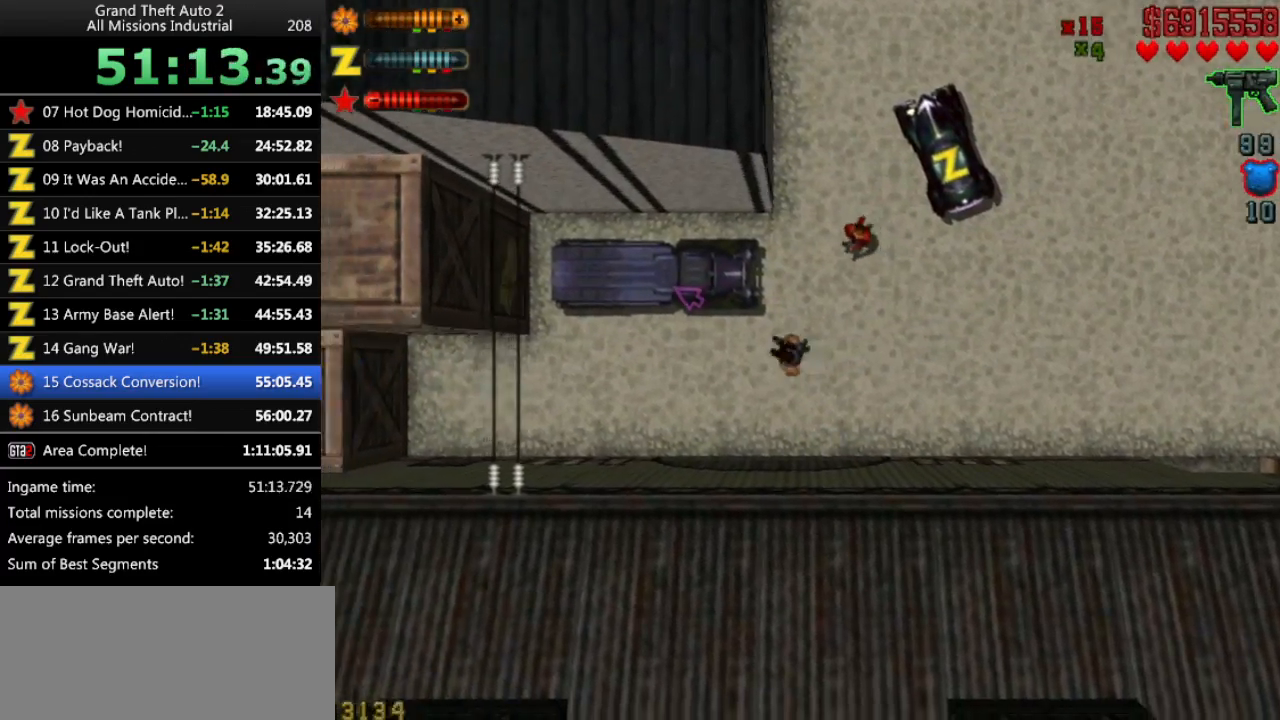
Gameplay with keyboard; each line is a JSON object with the keys held at the frame after it. "events" lists presses ("down") and releases ("up") of "alt", "c", "ctrl", "down", "left", "return", "right", "space", "up", "x" and "y" between this image and that frame as [ms after this image, input, new state], when the widget could be followed in between. No other keys are recorded. Mouse input is not recorded.
{"keys": ["up"], "events": [[350, "up", "down"]]}
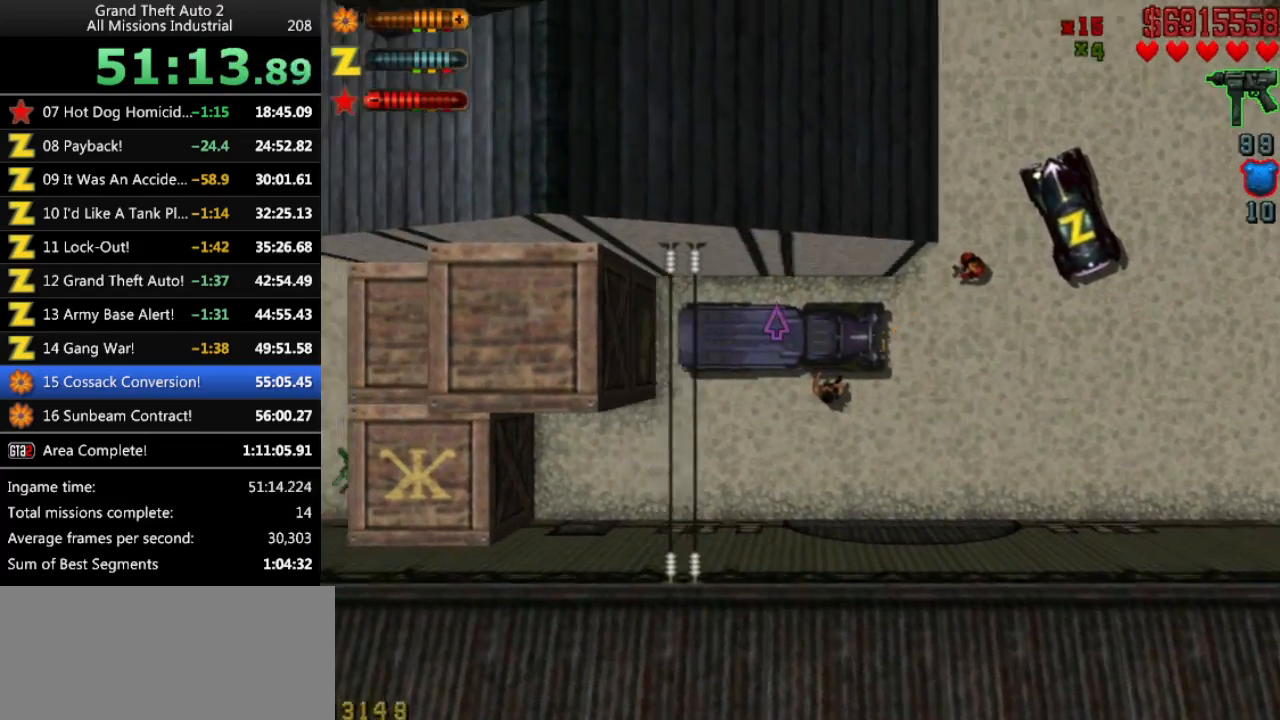
{"keys": ["up"], "events": []}
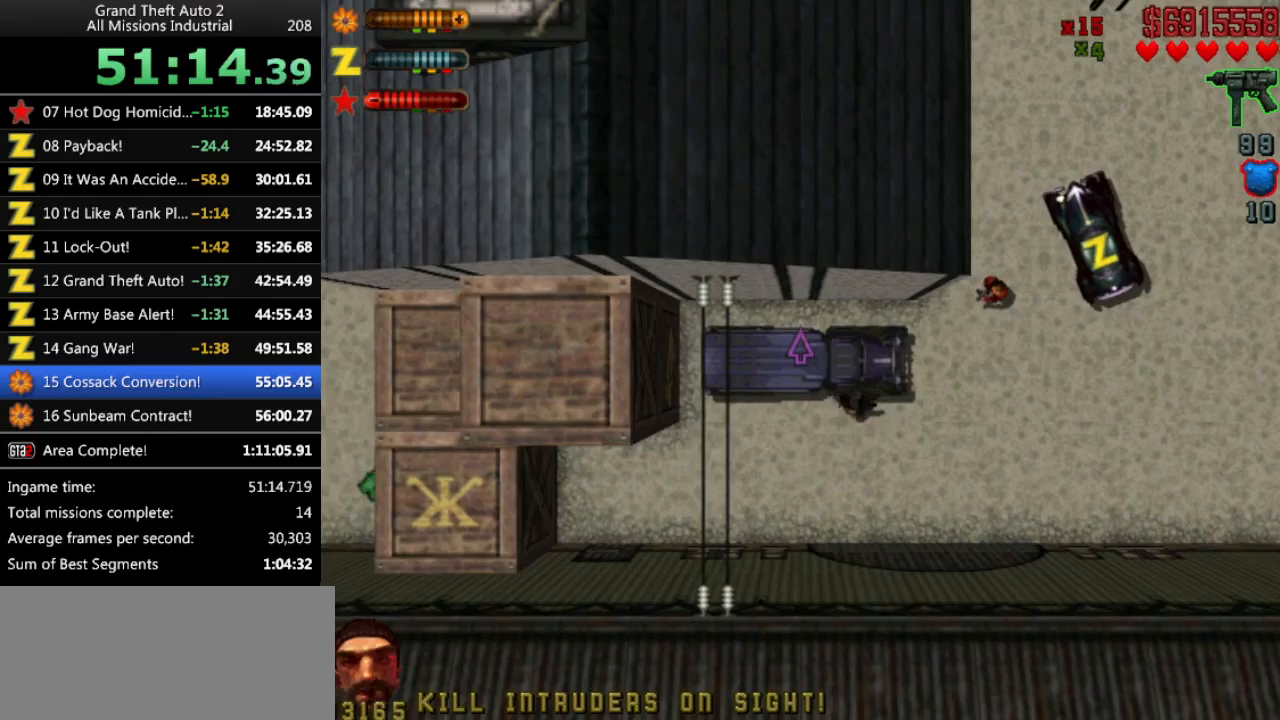
{"keys": ["up"], "events": []}
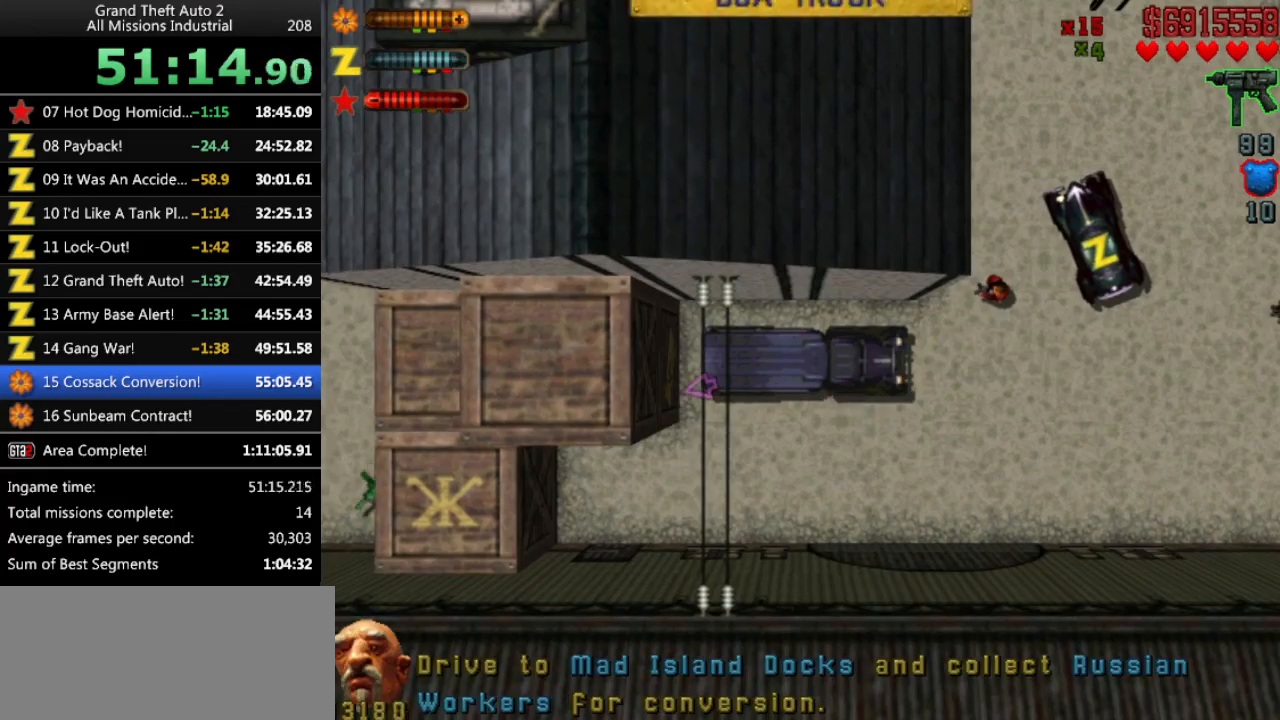
{"keys": ["up"], "events": []}
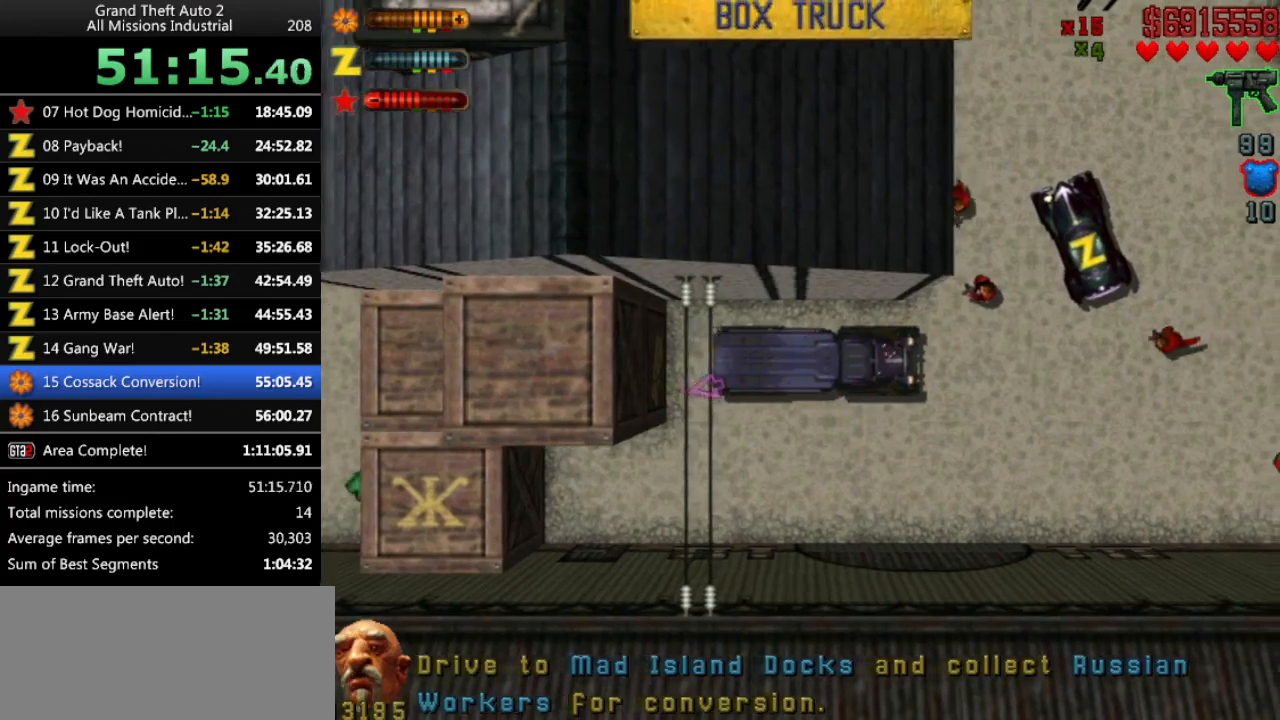
{"keys": ["up"], "events": []}
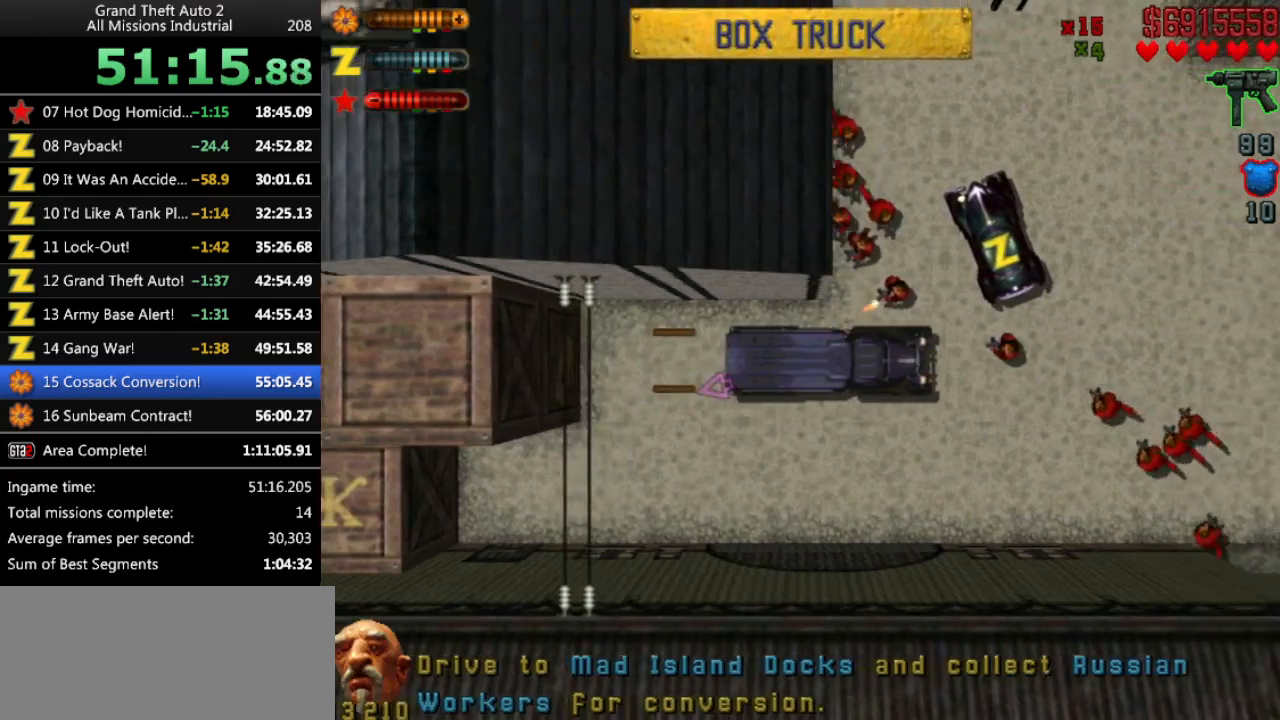
{"keys": ["up"], "events": []}
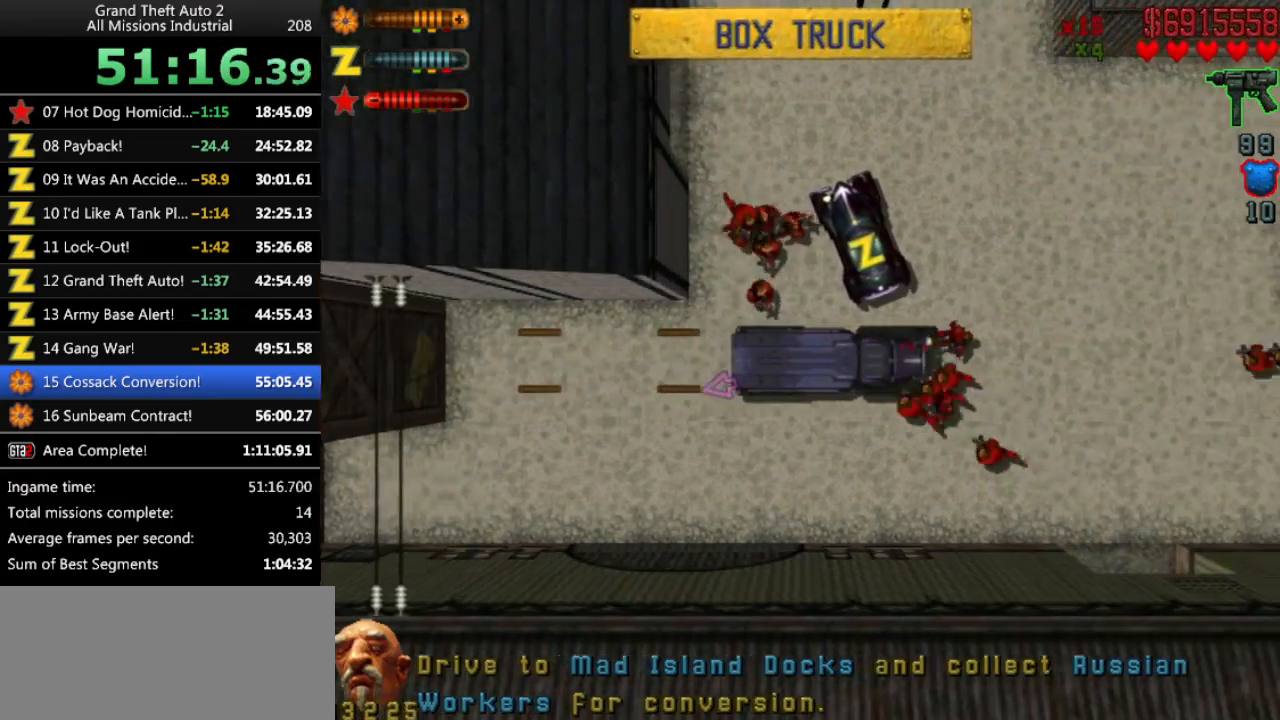
{"keys": ["up"], "events": []}
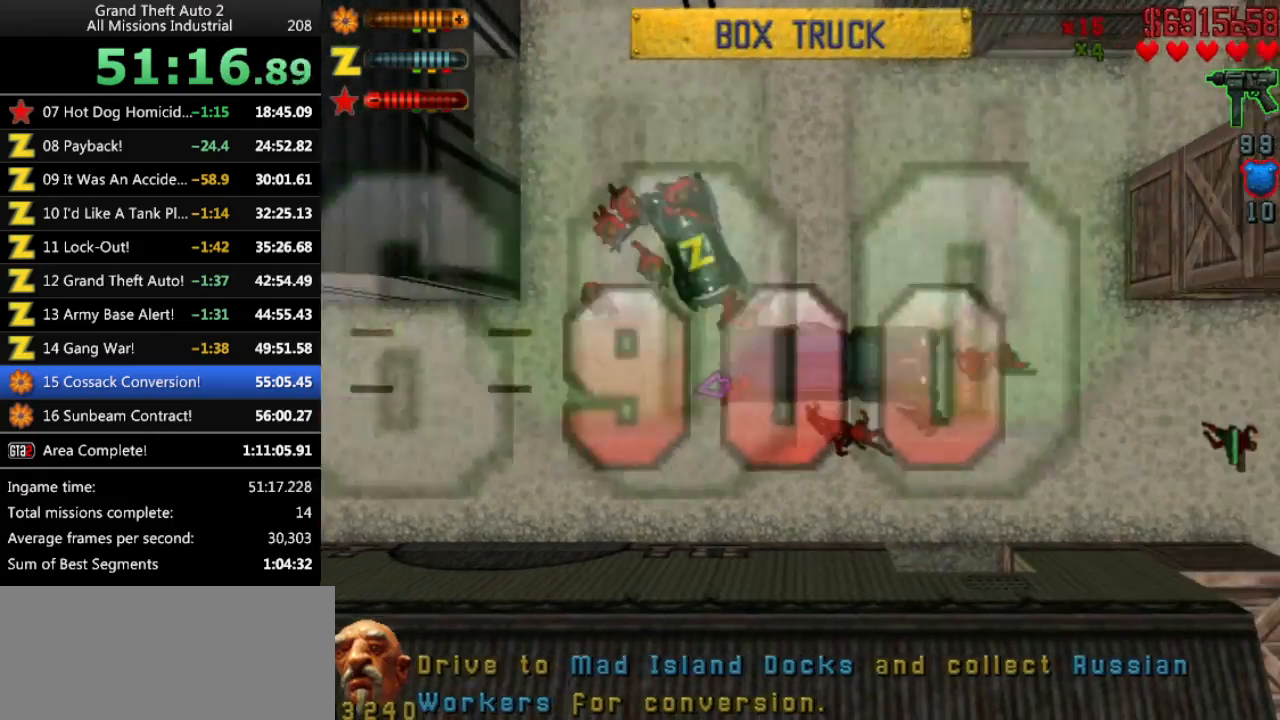
{"keys": ["up"], "events": []}
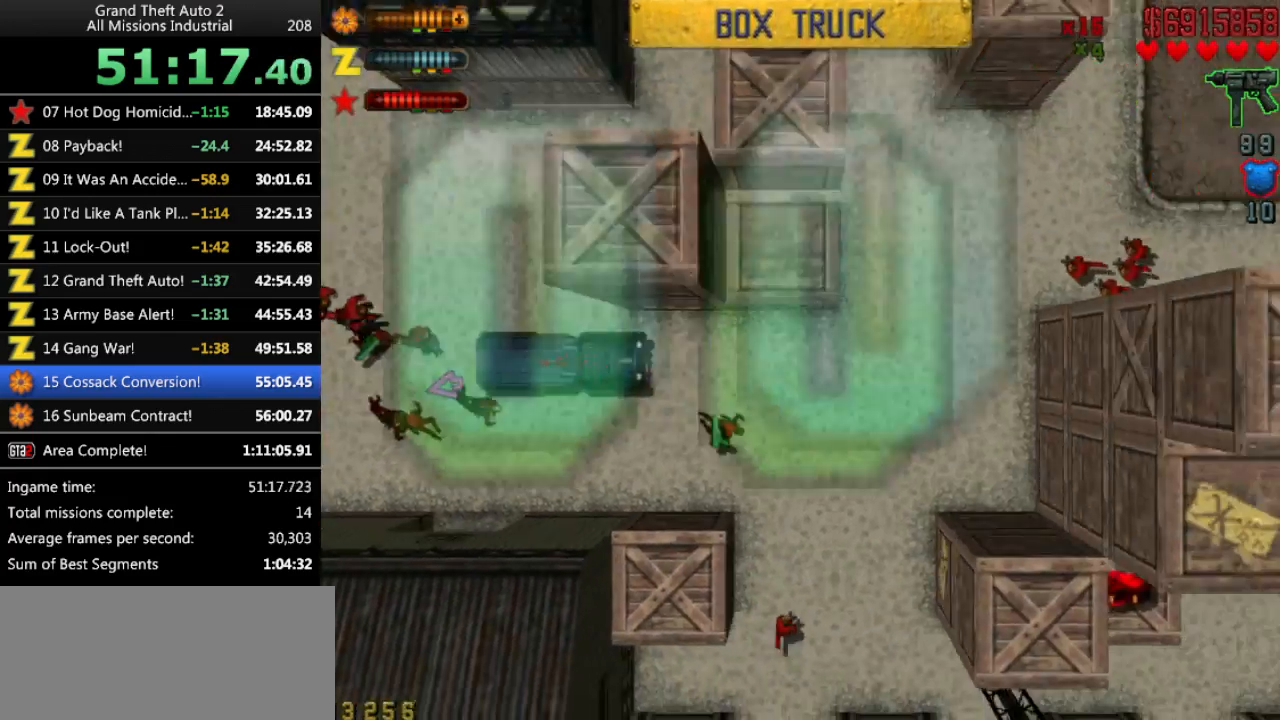
{"keys": ["left", "up"], "events": [[483, "left", "down"]]}
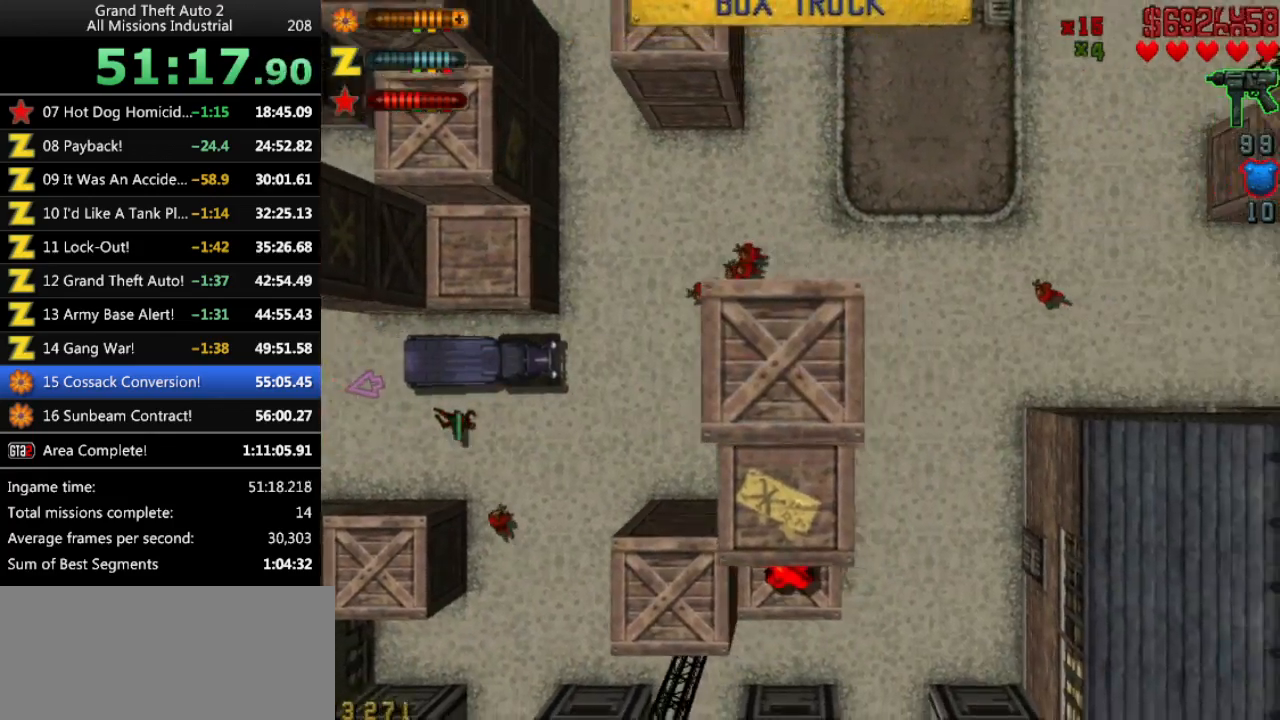
{"keys": ["left", "up"], "events": []}
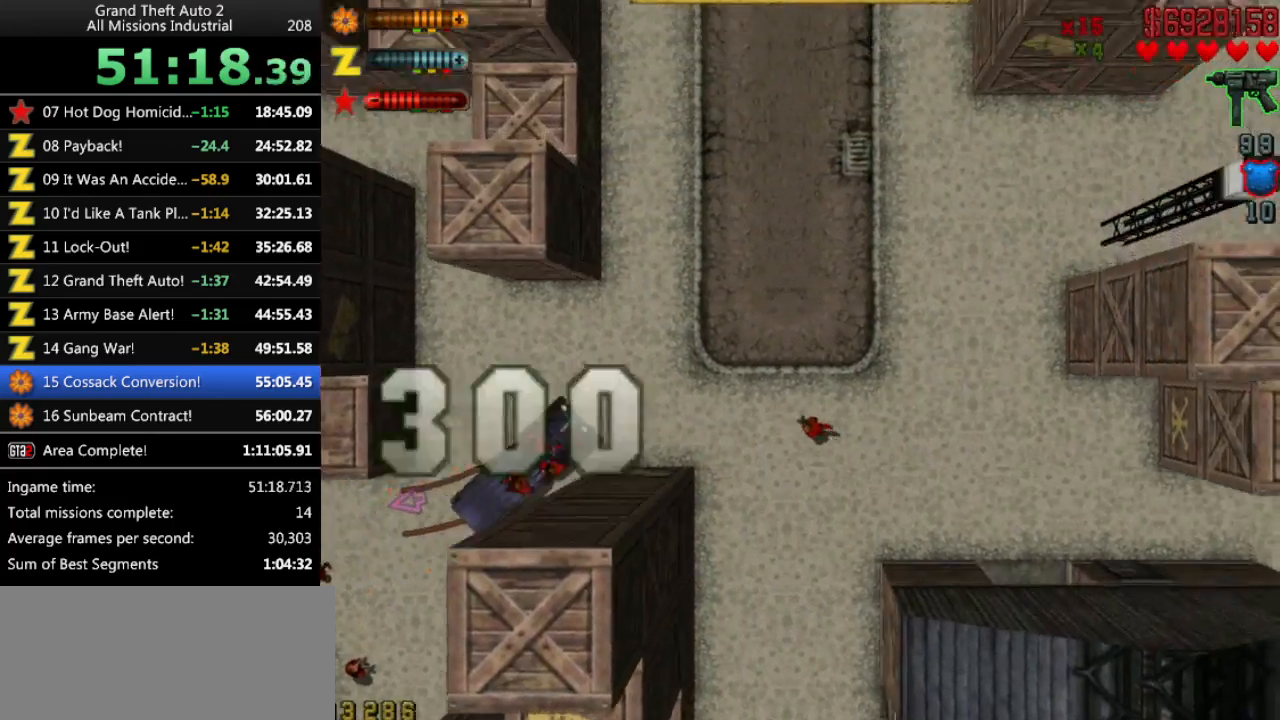
{"keys": ["left", "up"], "events": [[83, "left", "up"], [500, "left", "down"]]}
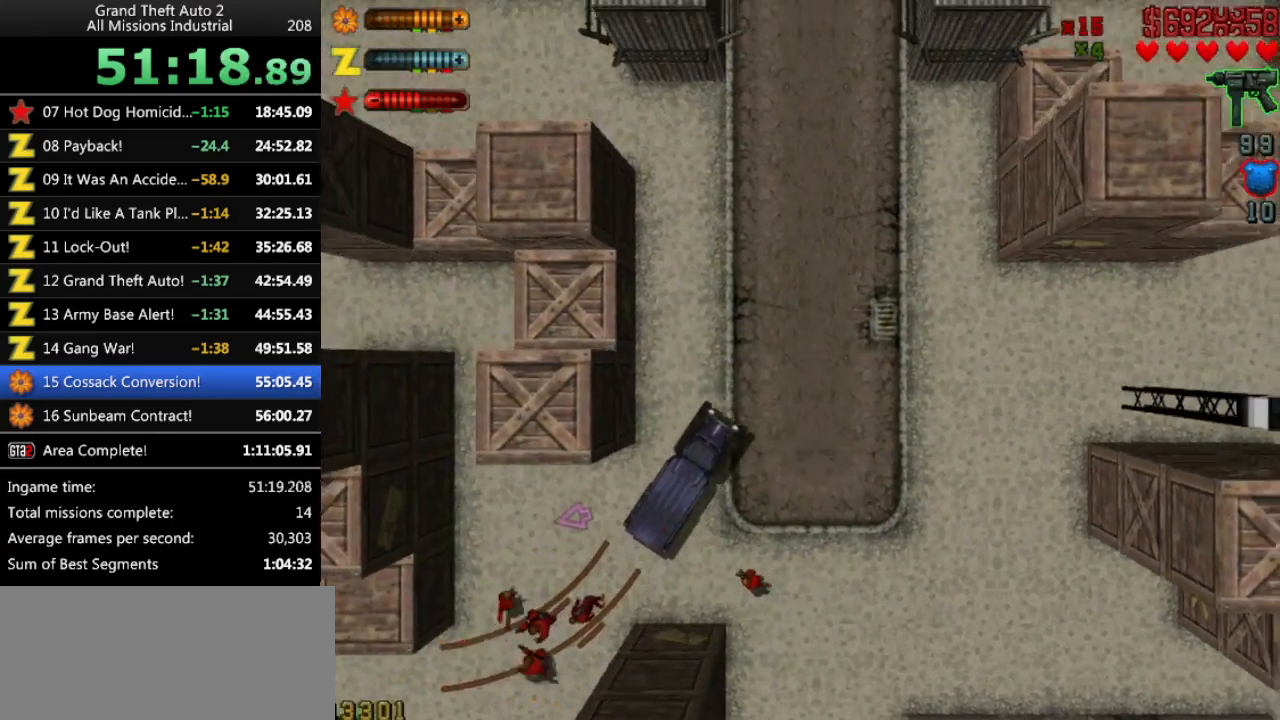
{"keys": ["up"], "events": [[183, "left", "up"]]}
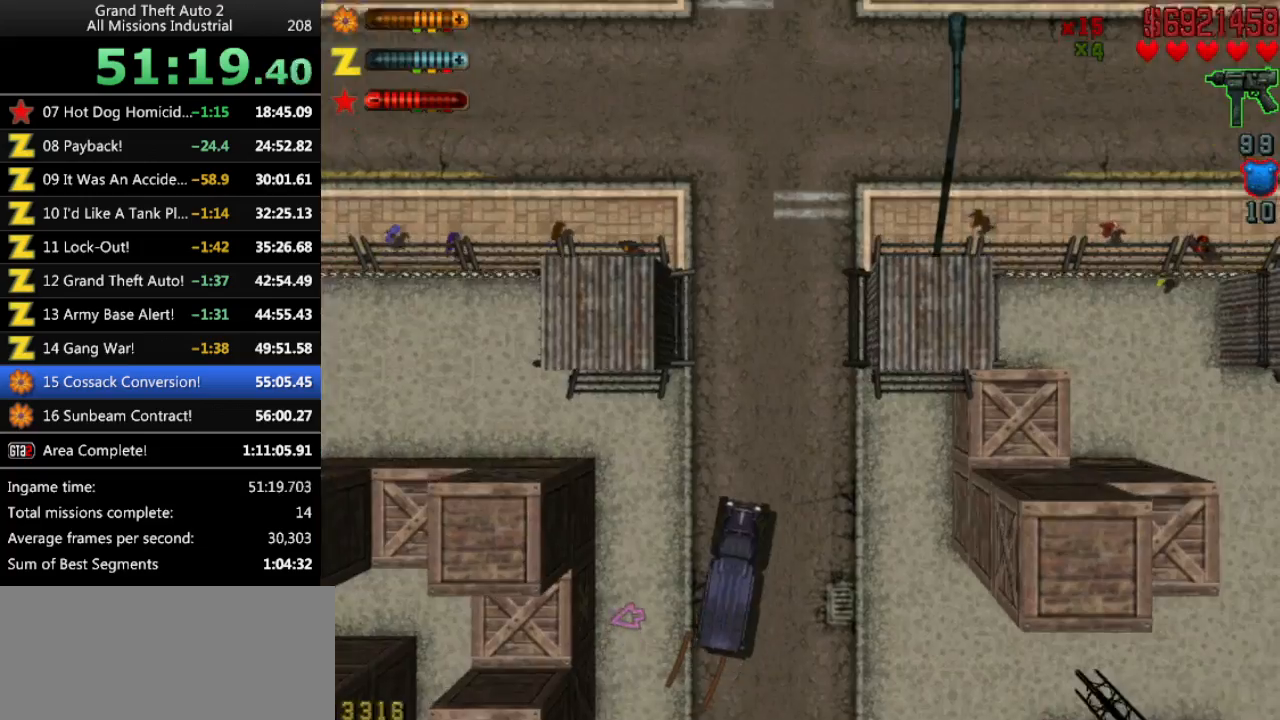
{"keys": ["left", "up"], "events": [[16, "left", "down"], [166, "left", "up"], [350, "left", "down"], [400, "left", "up"], [483, "left", "down"]]}
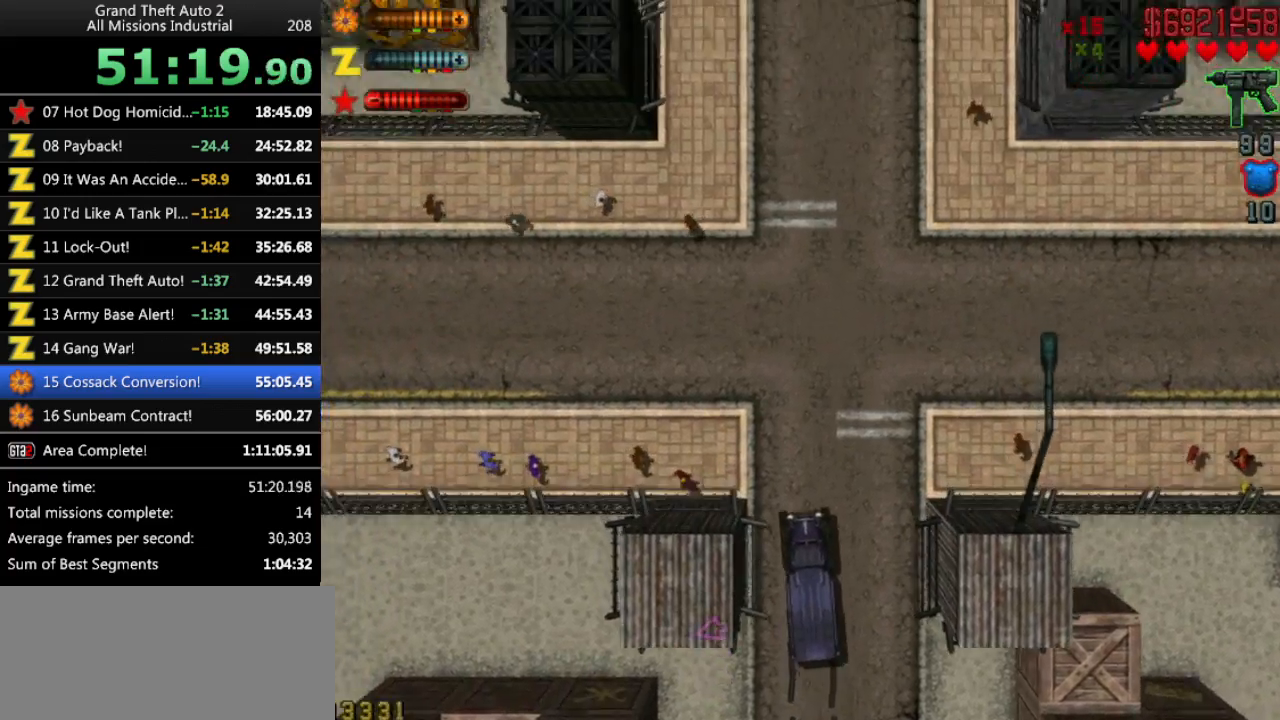
{"keys": ["left", "up"], "events": []}
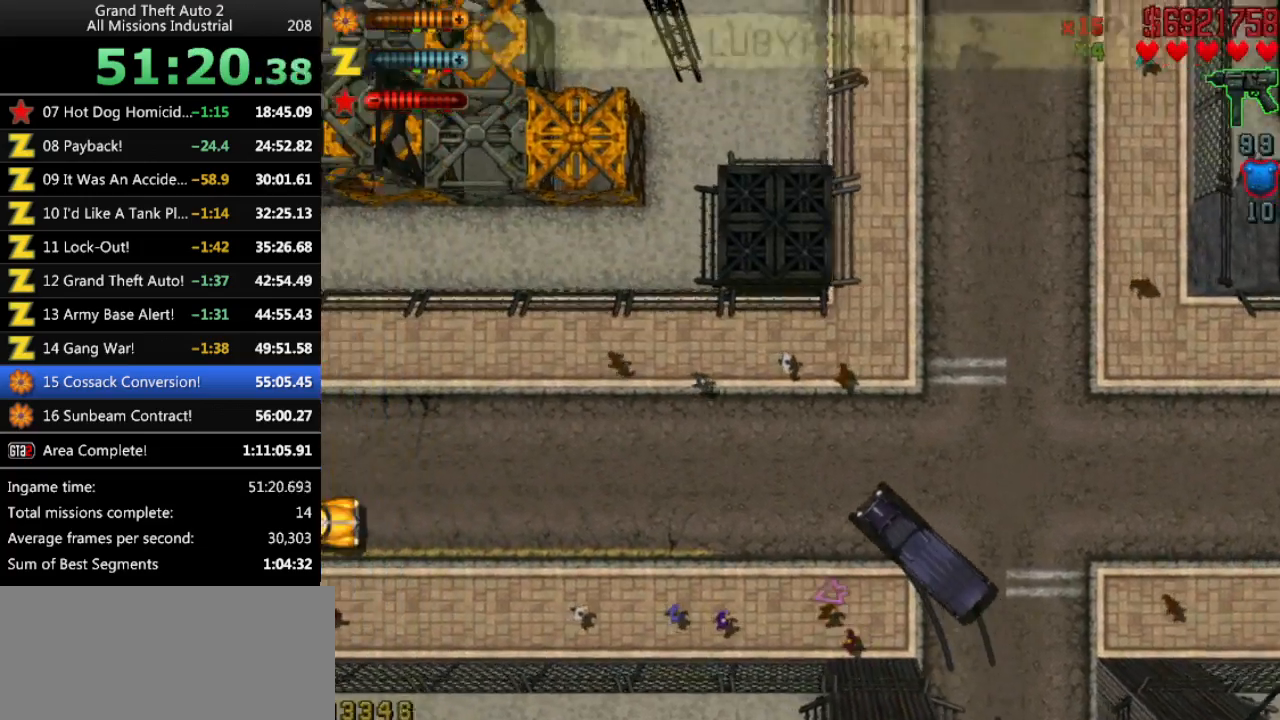
{"keys": ["up"], "events": [[183, "left", "up"]]}
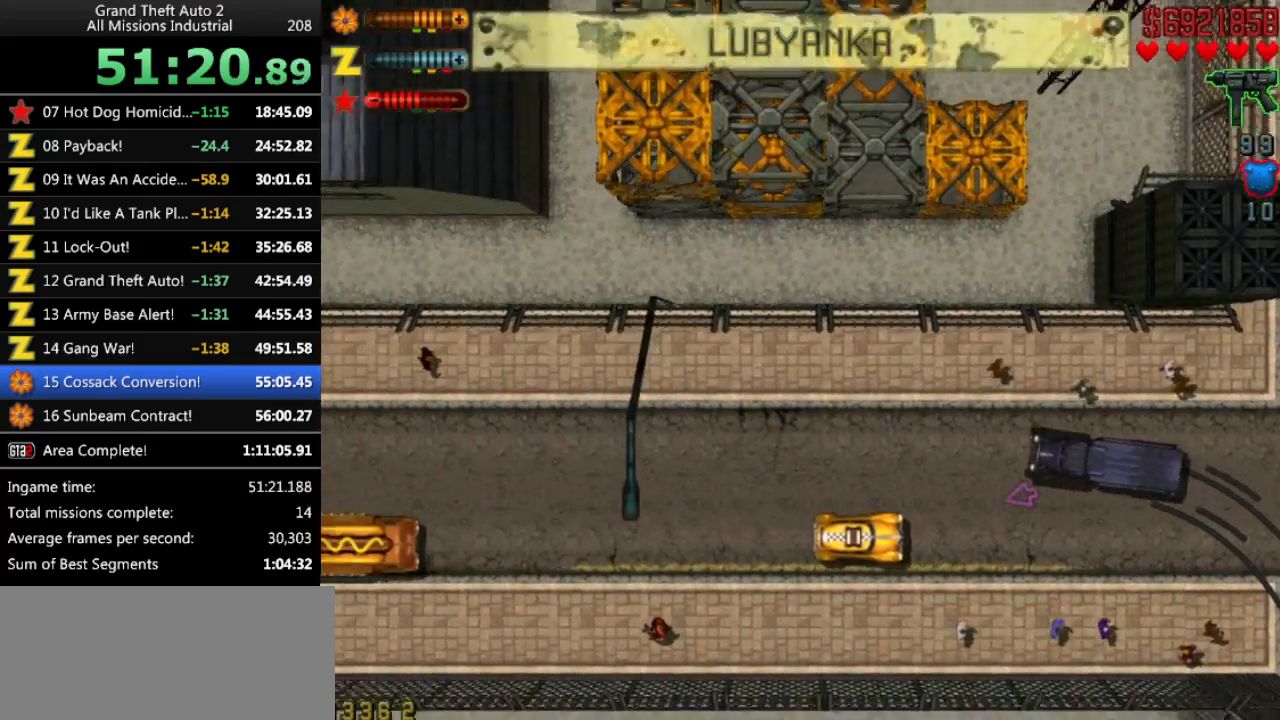
{"keys": ["up"], "events": [[16, "left", "down"], [116, "left", "up"]]}
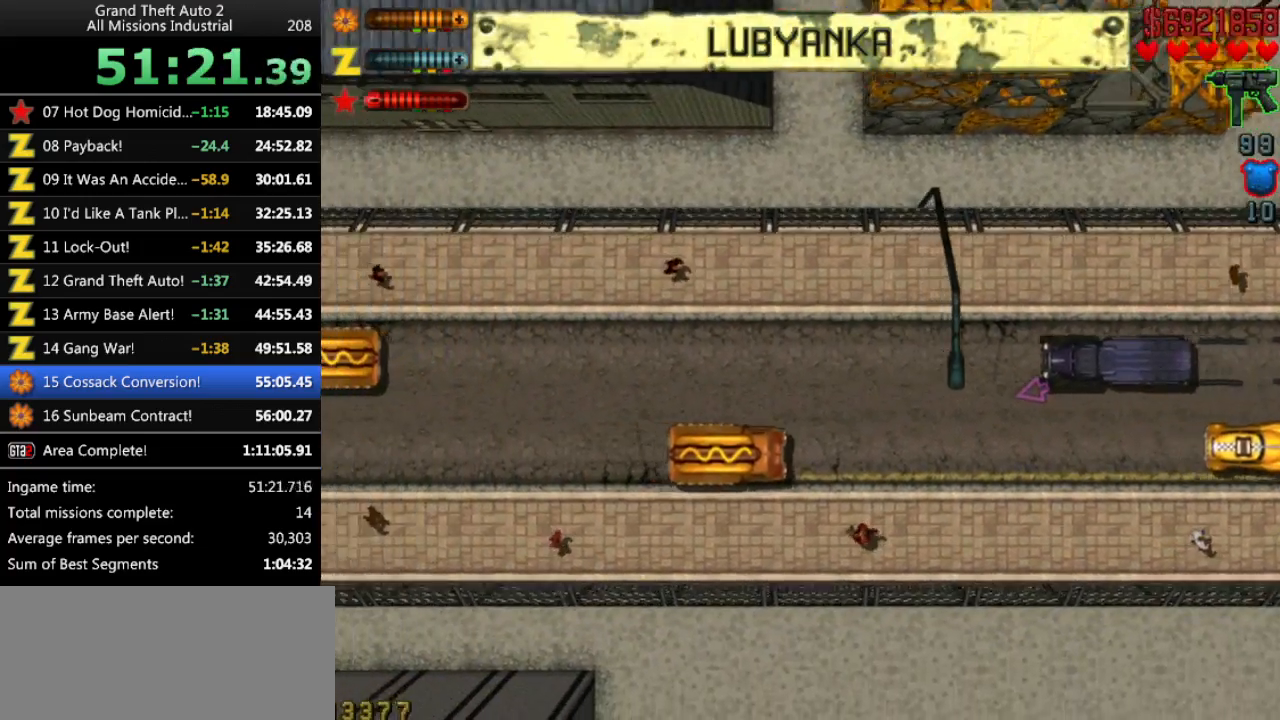
{"keys": ["up"], "events": []}
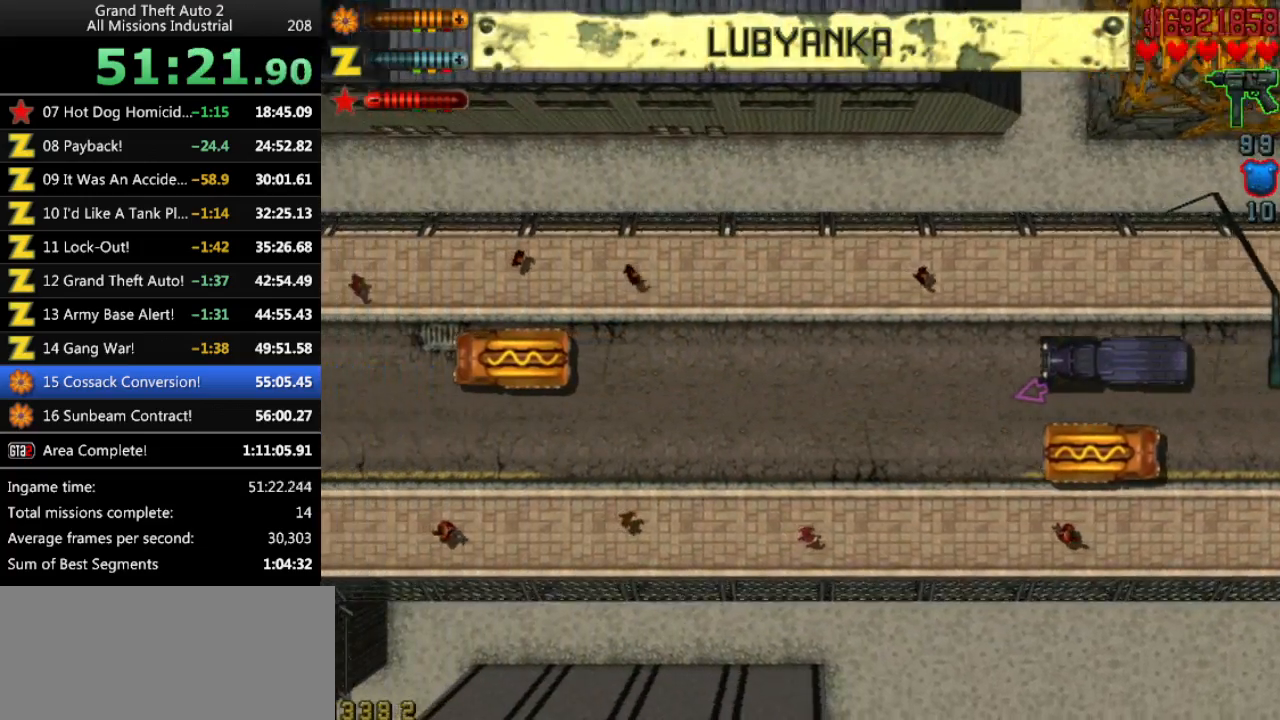
{"keys": ["up"], "events": []}
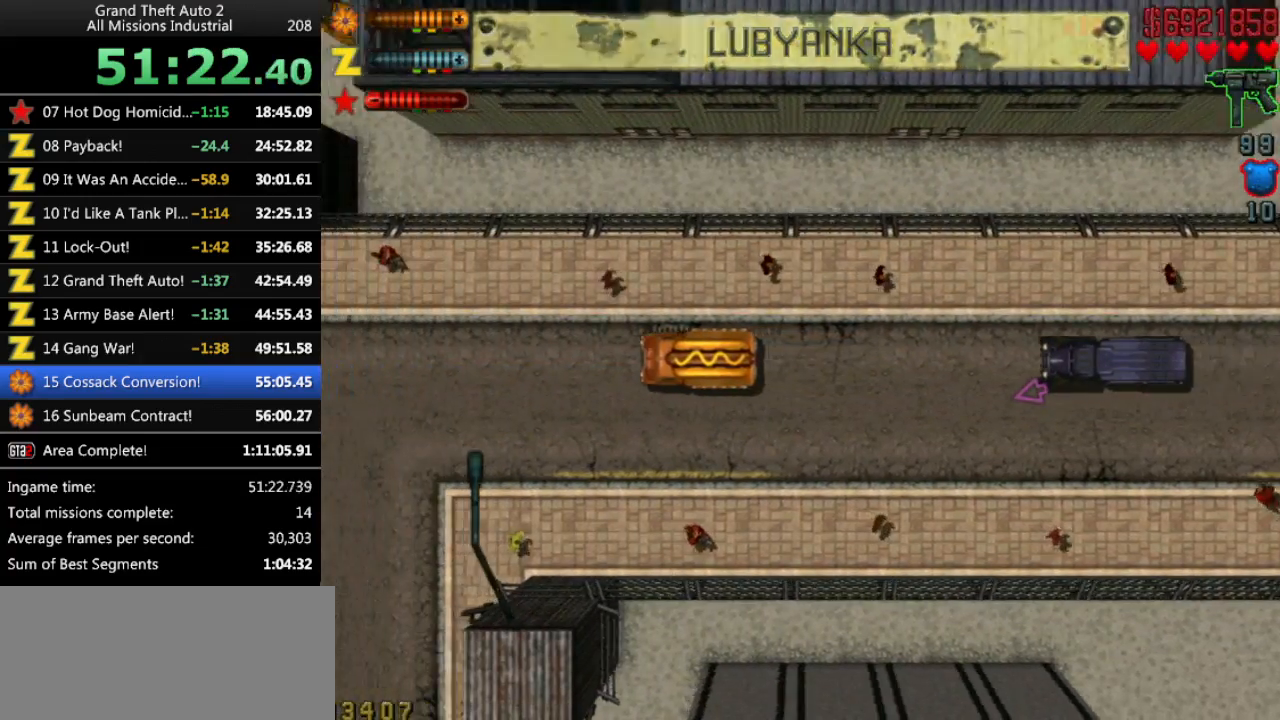
{"keys": ["up"], "events": [[150, "left", "down"], [433, "left", "up"]]}
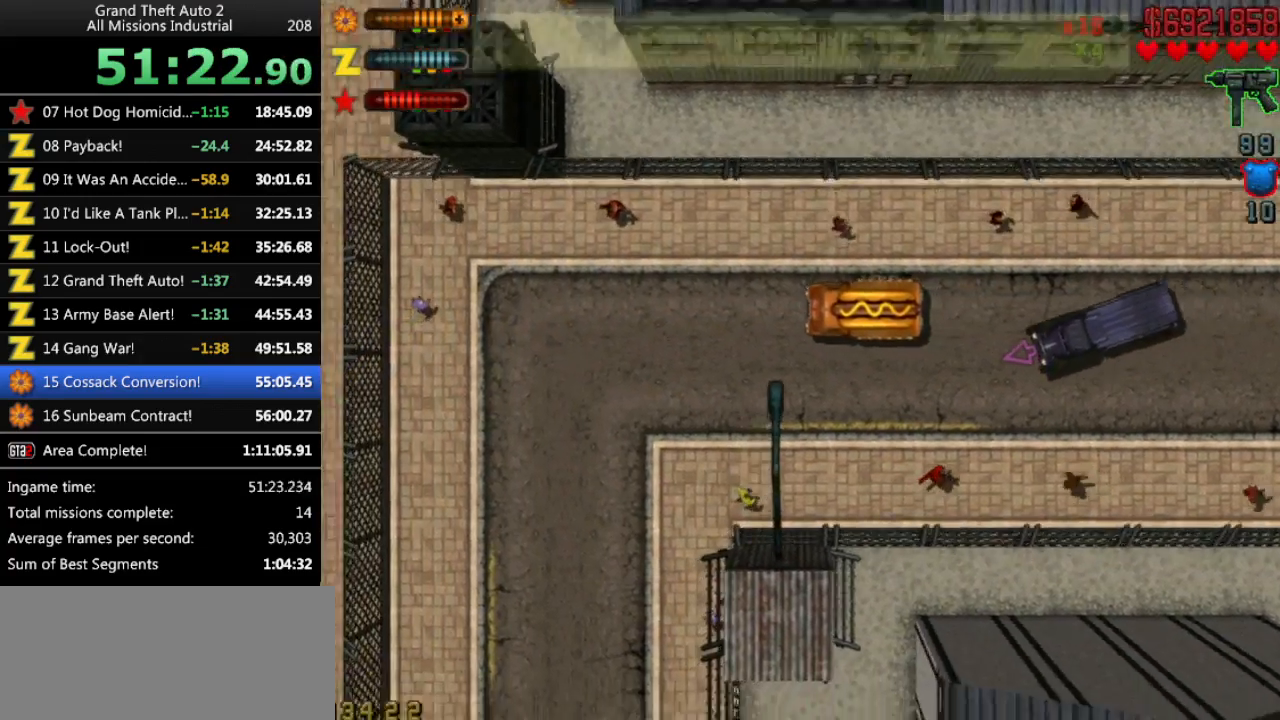
{"keys": ["up"], "events": []}
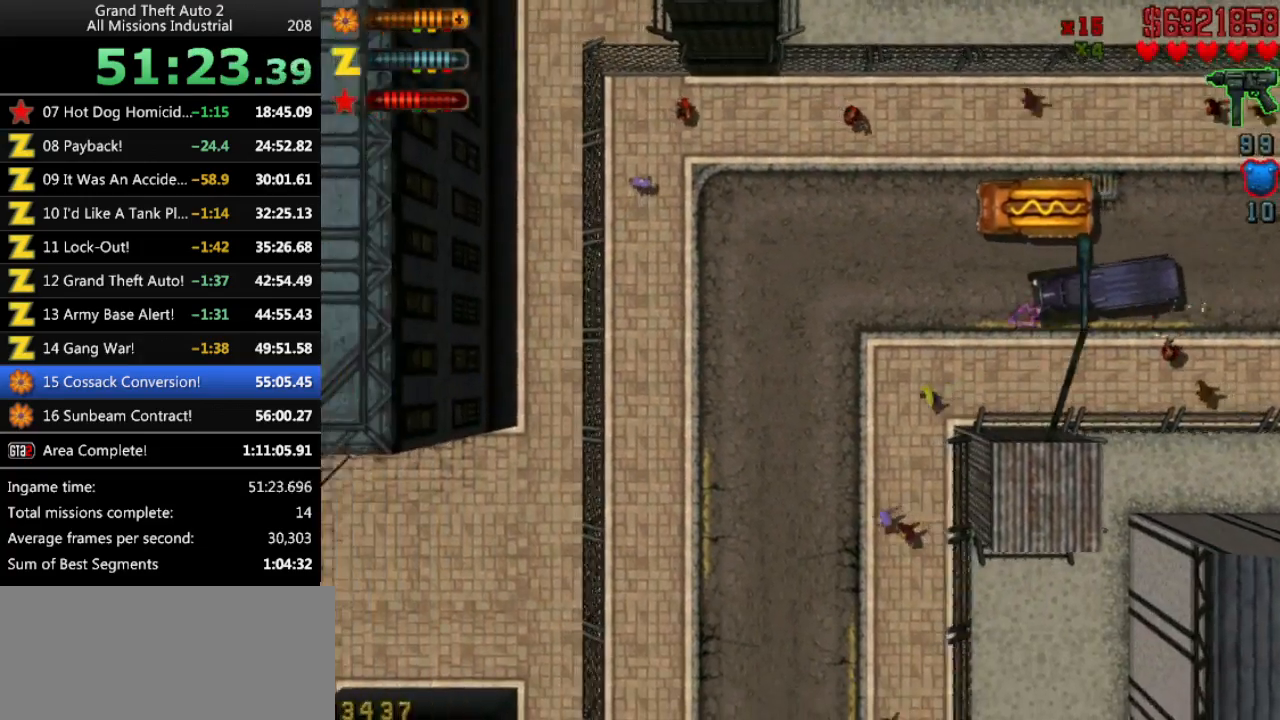
{"keys": ["left", "up"], "events": [[133, "left", "down"]]}
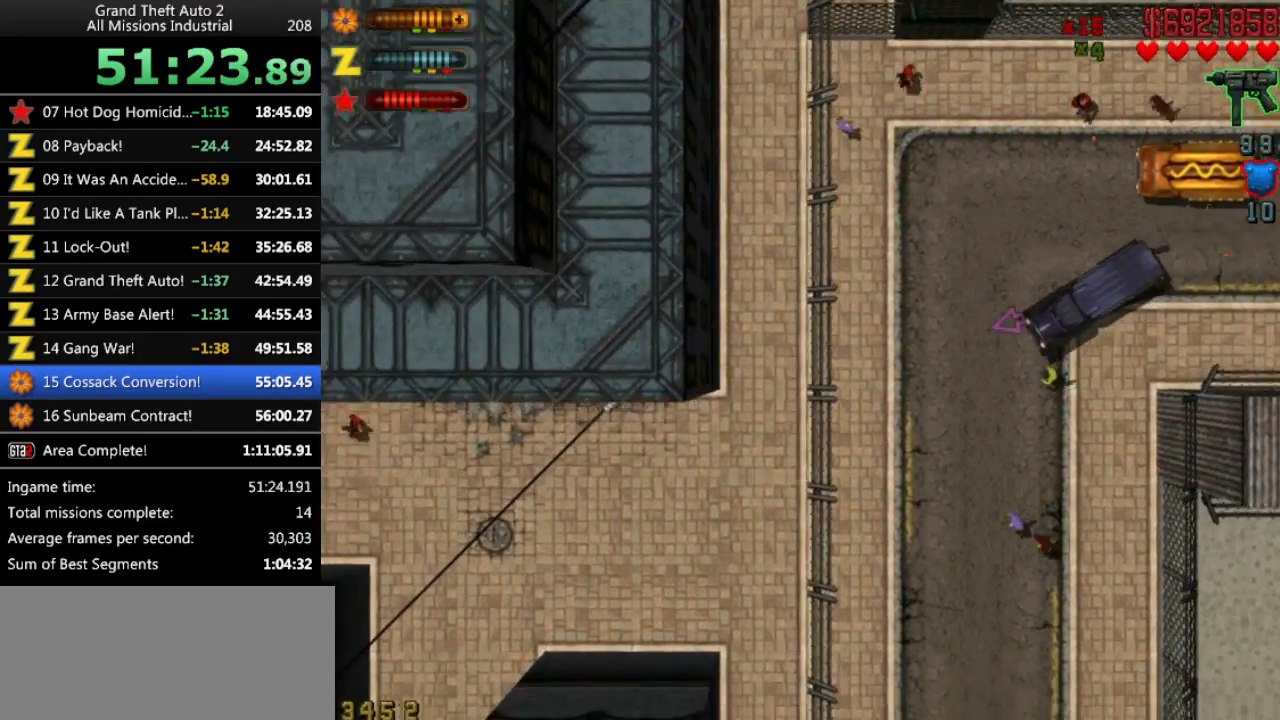
{"keys": ["left", "up"], "events": [[16, "left", "up"], [200, "left", "down"]]}
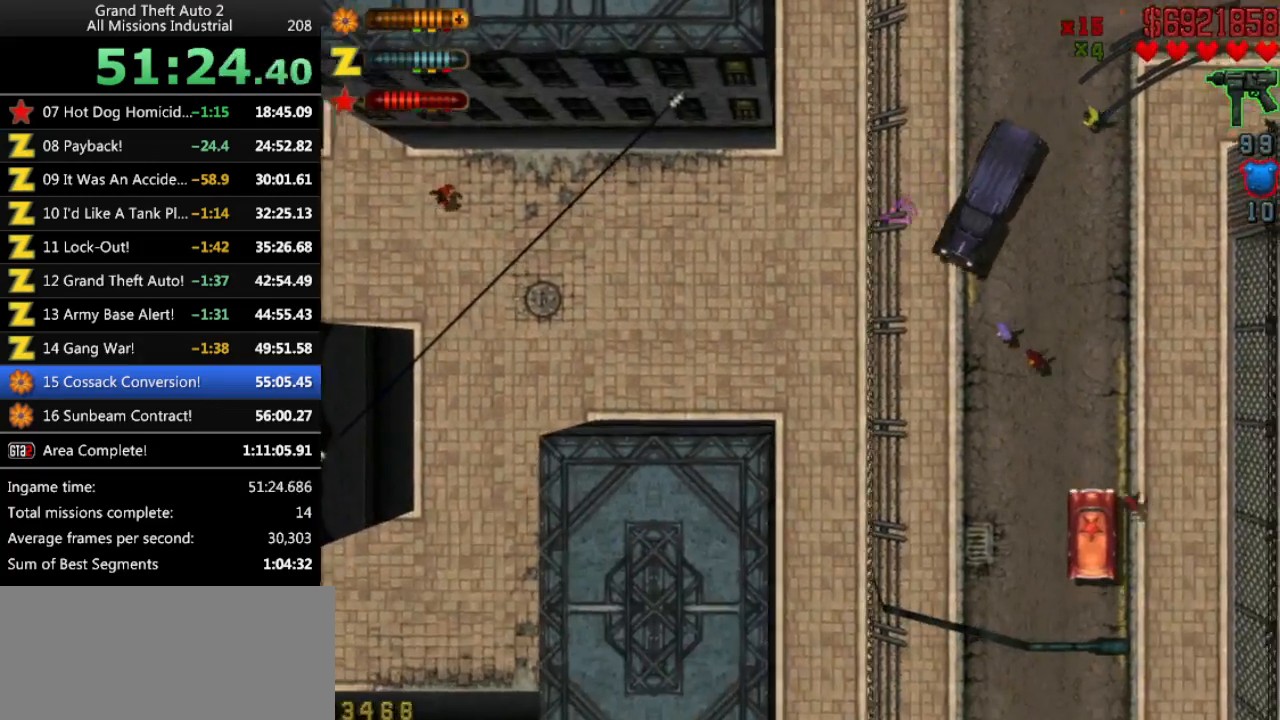
{"keys": ["up"], "events": [[166, "left", "up"]]}
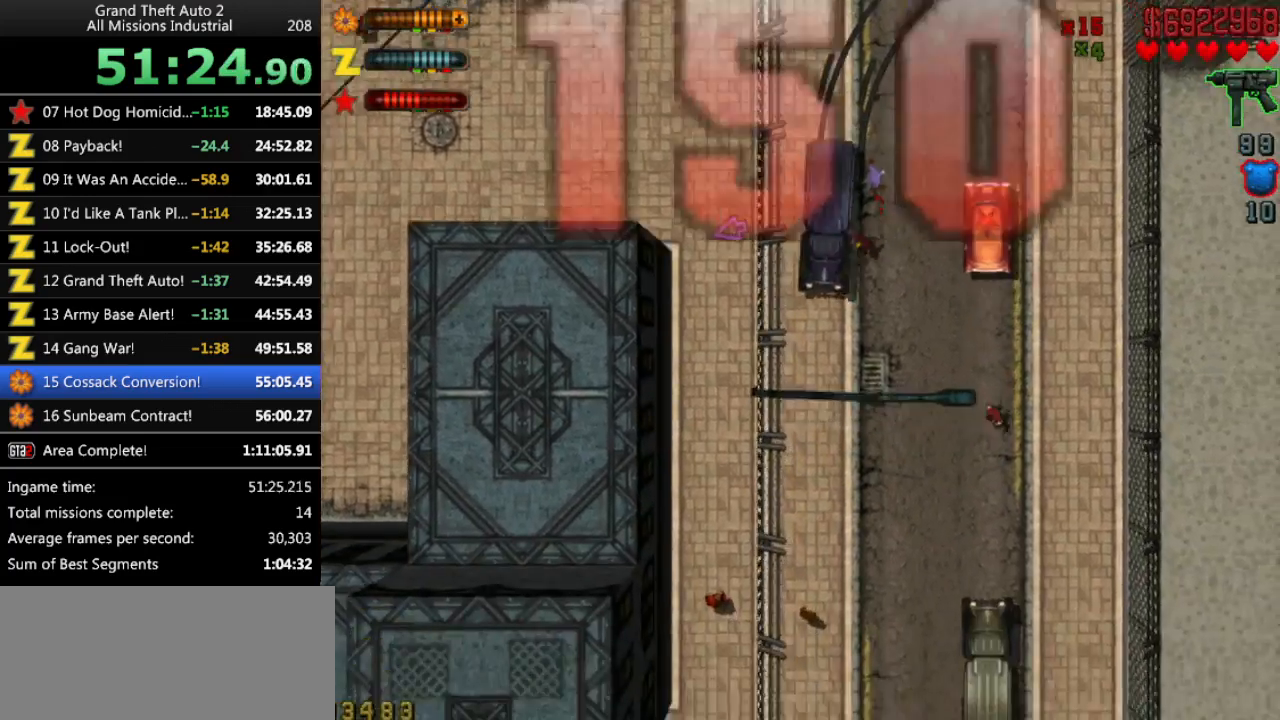
{"keys": ["up"], "events": [[83, "left", "down"], [233, "left", "up"]]}
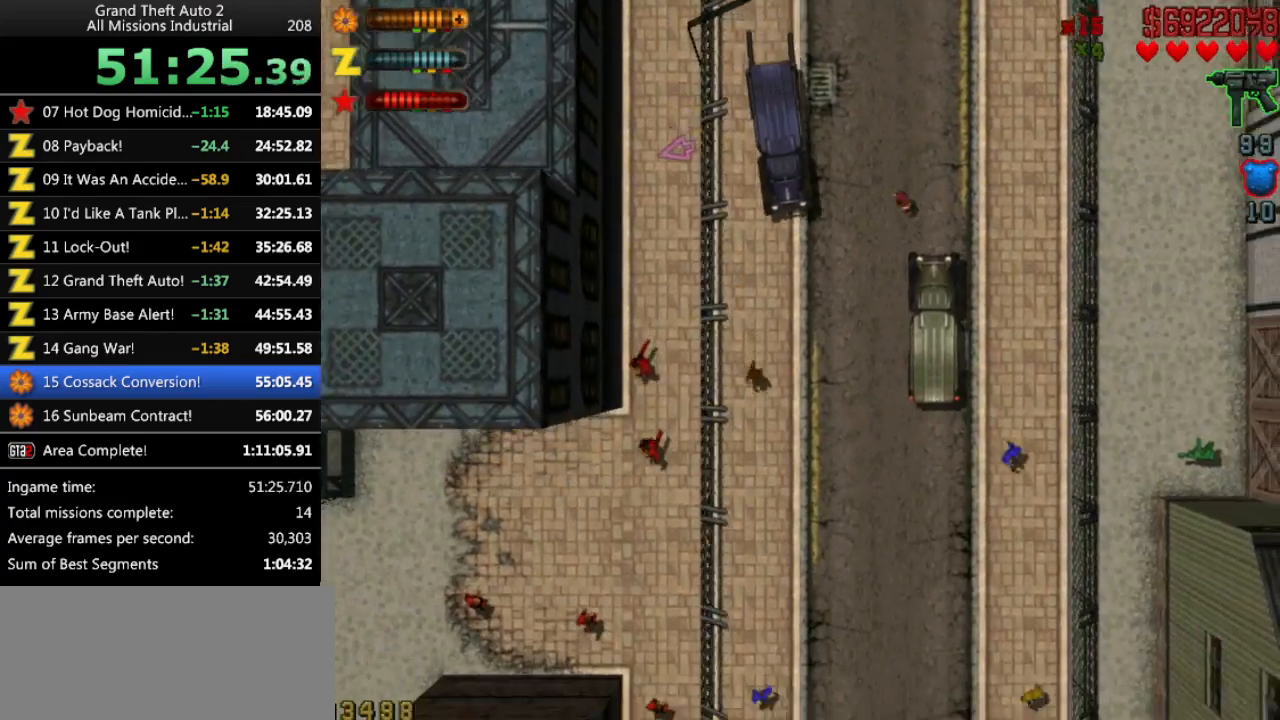
{"keys": ["up"], "events": [[150, "left", "down"], [200, "left", "up"]]}
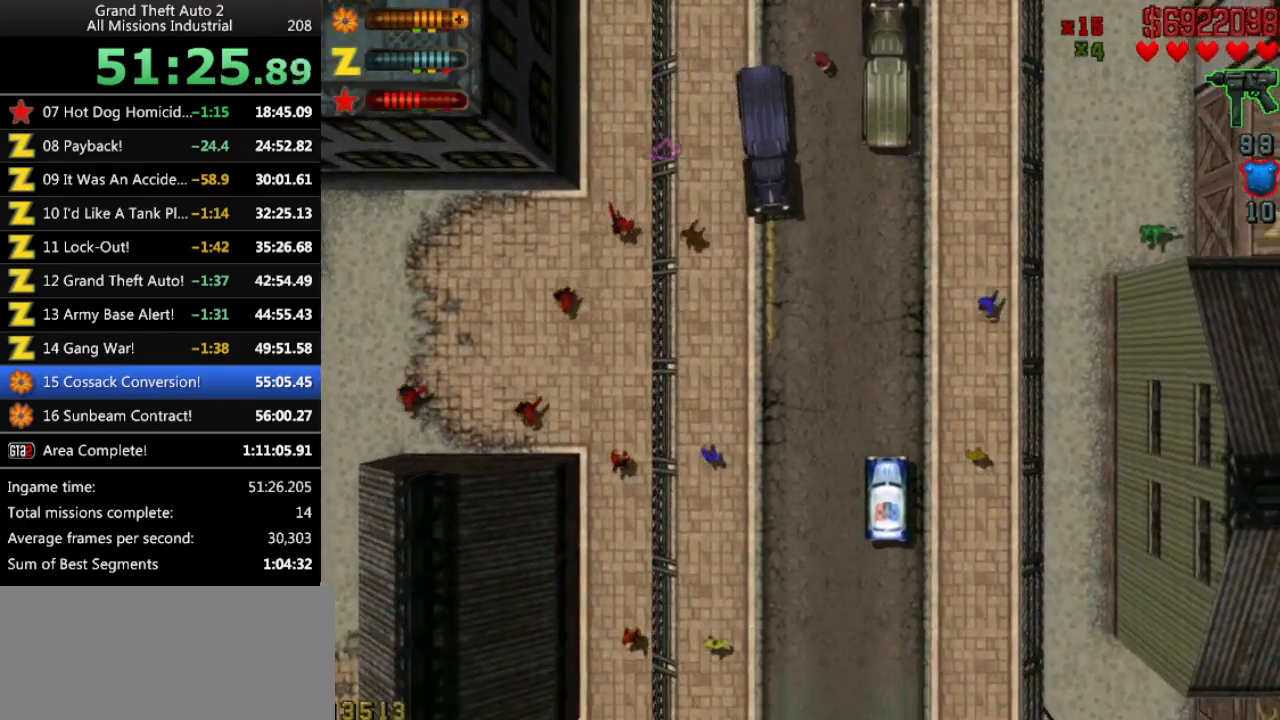
{"keys": ["up"], "events": []}
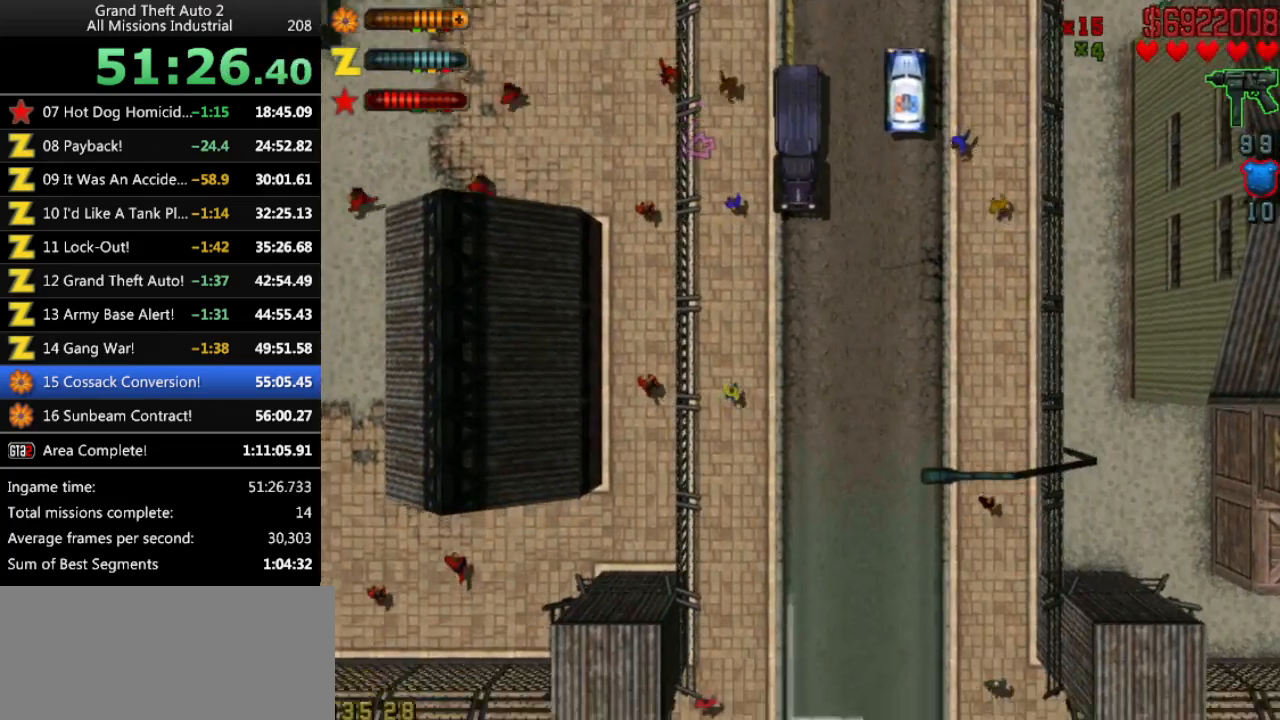
{"keys": ["up"], "events": []}
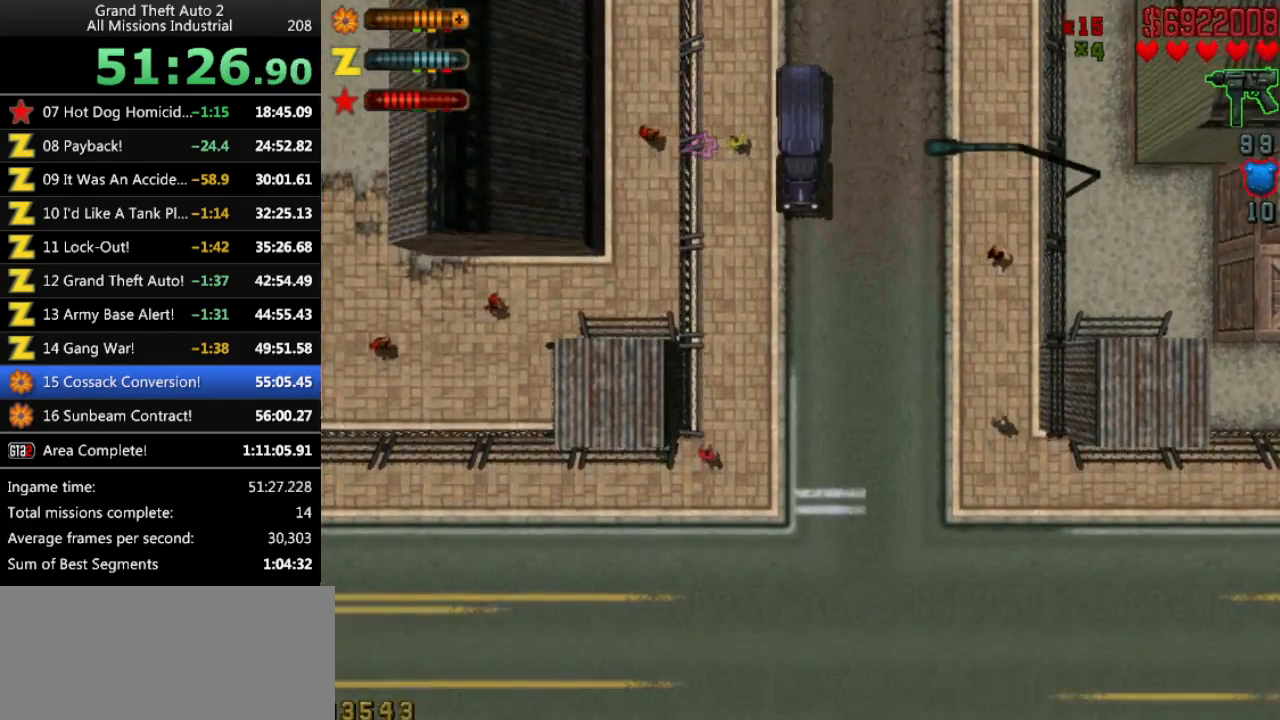
{"keys": ["right", "up"], "events": [[383, "right", "down"]]}
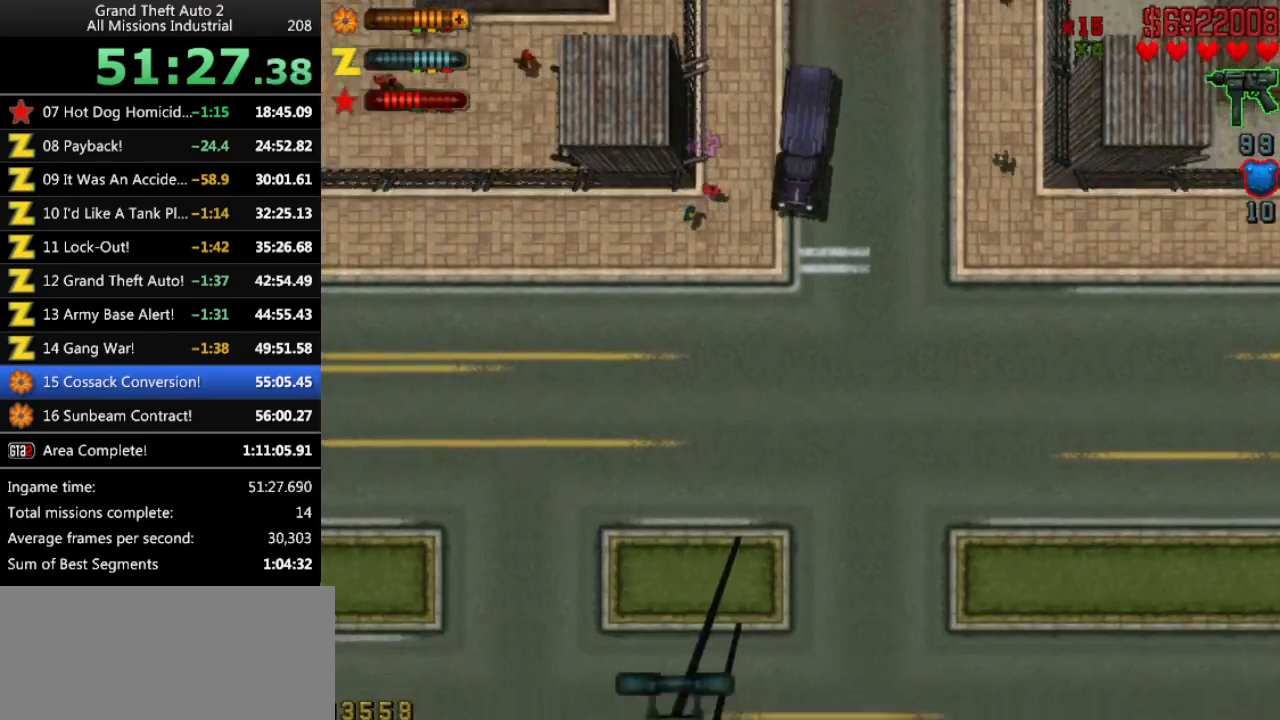
{"keys": ["up"], "events": [[400, "right", "up"]]}
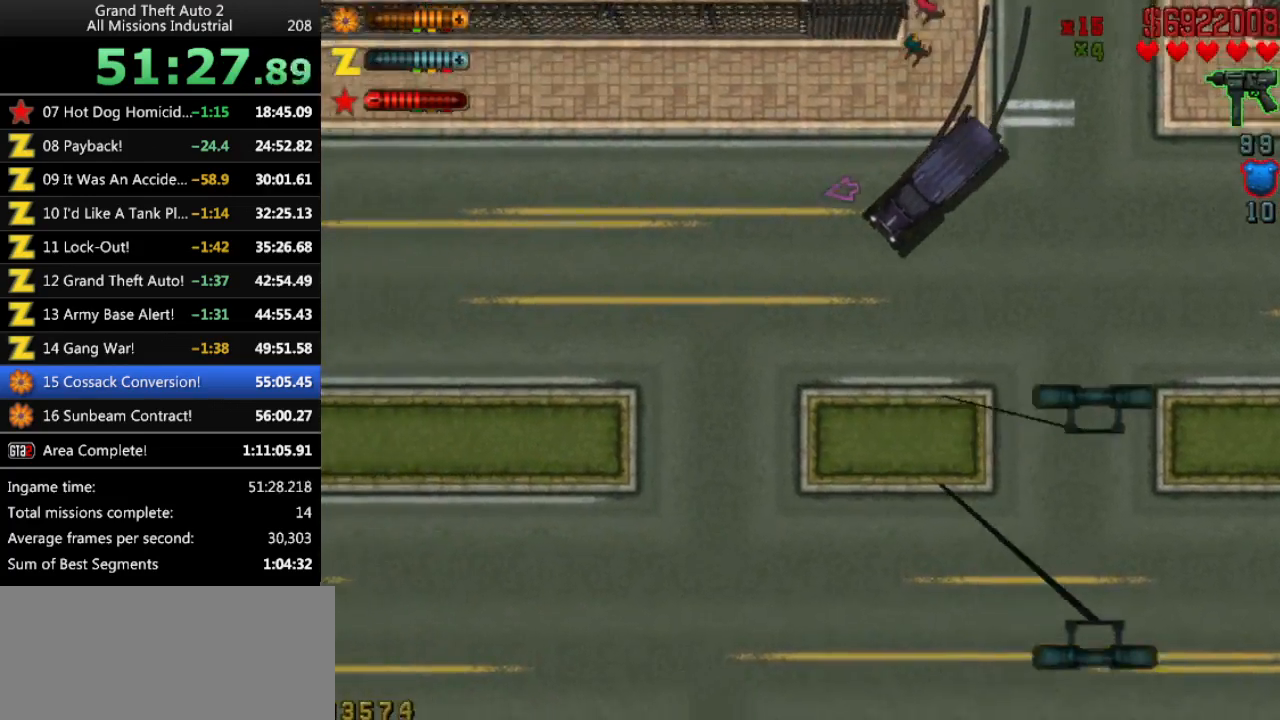
{"keys": ["right", "up"], "events": [[316, "right", "down"]]}